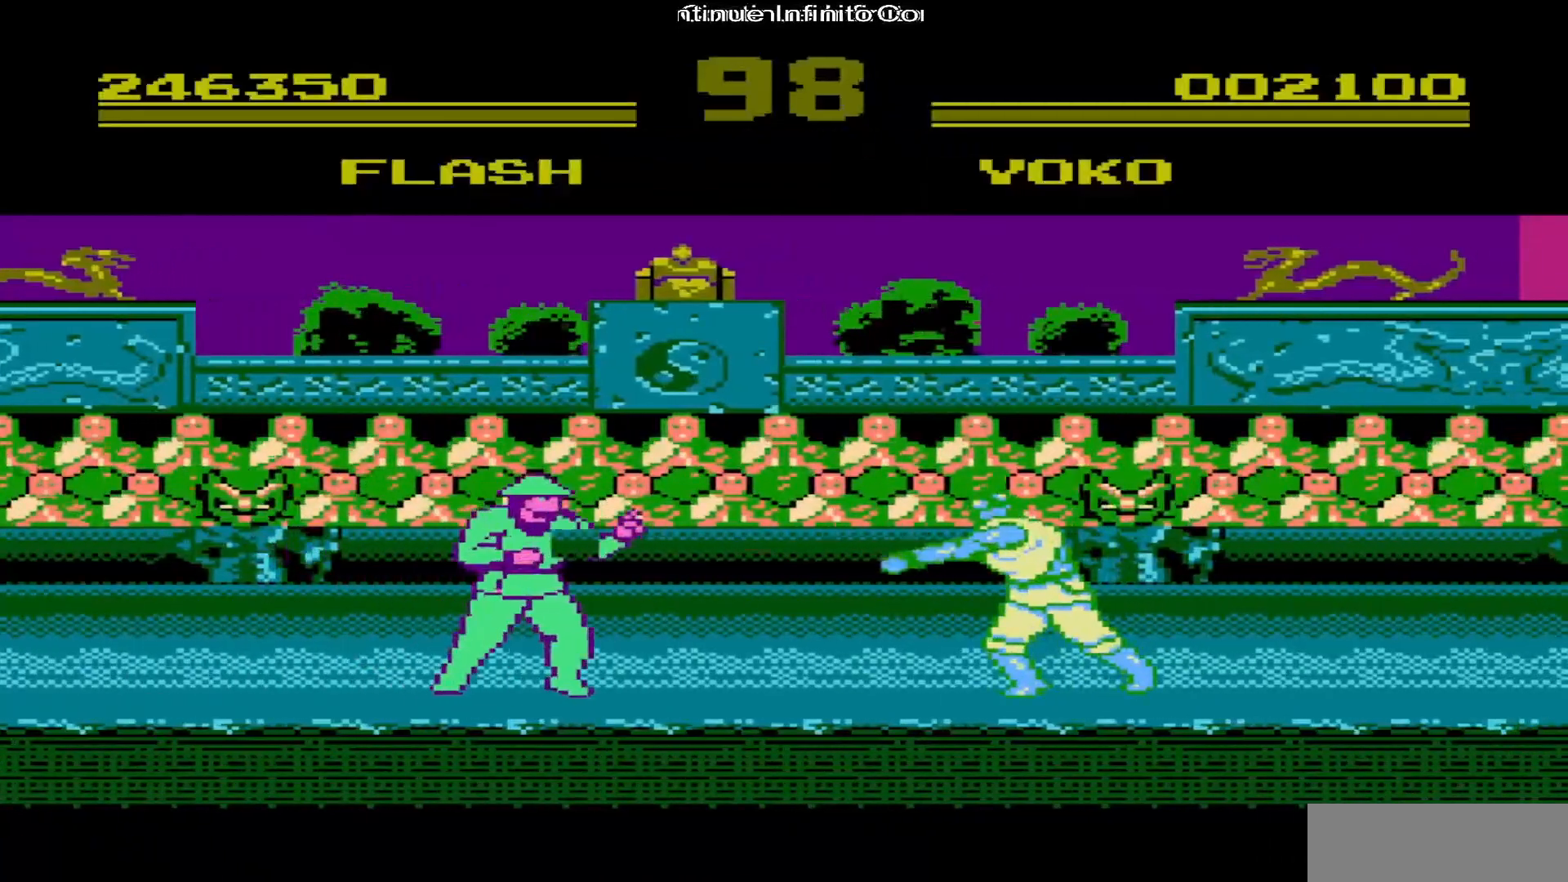
Gameplay with a controller (Nintendo layout); each line is a JSON object with the inputs held at the frame after it. "events" lists button and stick changes between this image and that frame as [ms after this image, input, new state], when the widget could be followed in between. Not read: L3 R3.
{"buttons": ["DPAD_RIGHT"], "events": []}
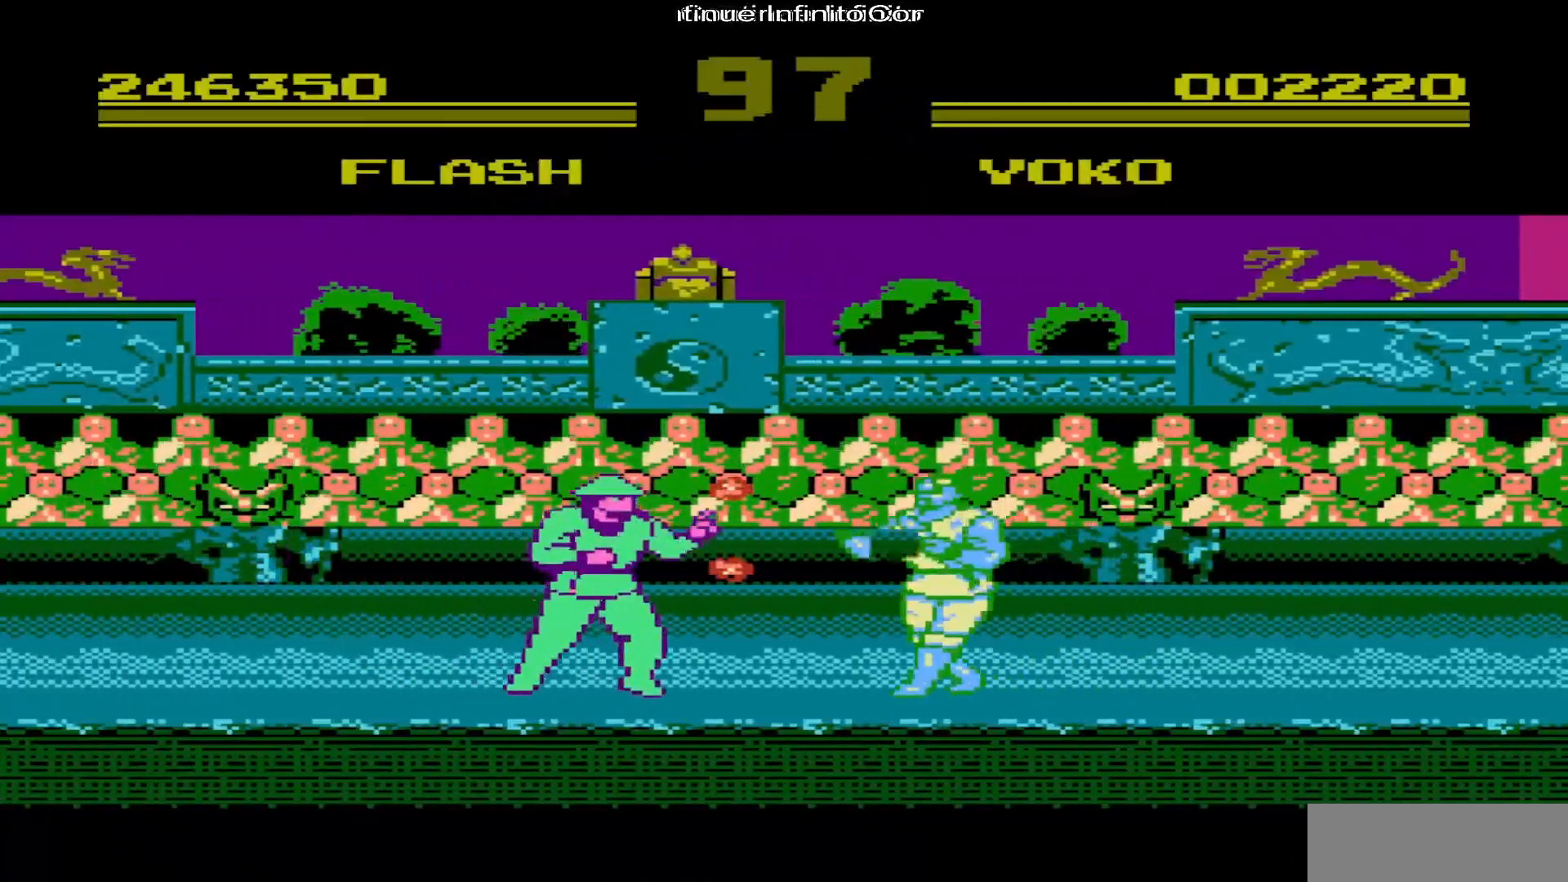
{"buttons": ["DPAD_RIGHT"], "events": [[167, "A", "down"], [367, "A", "up"]]}
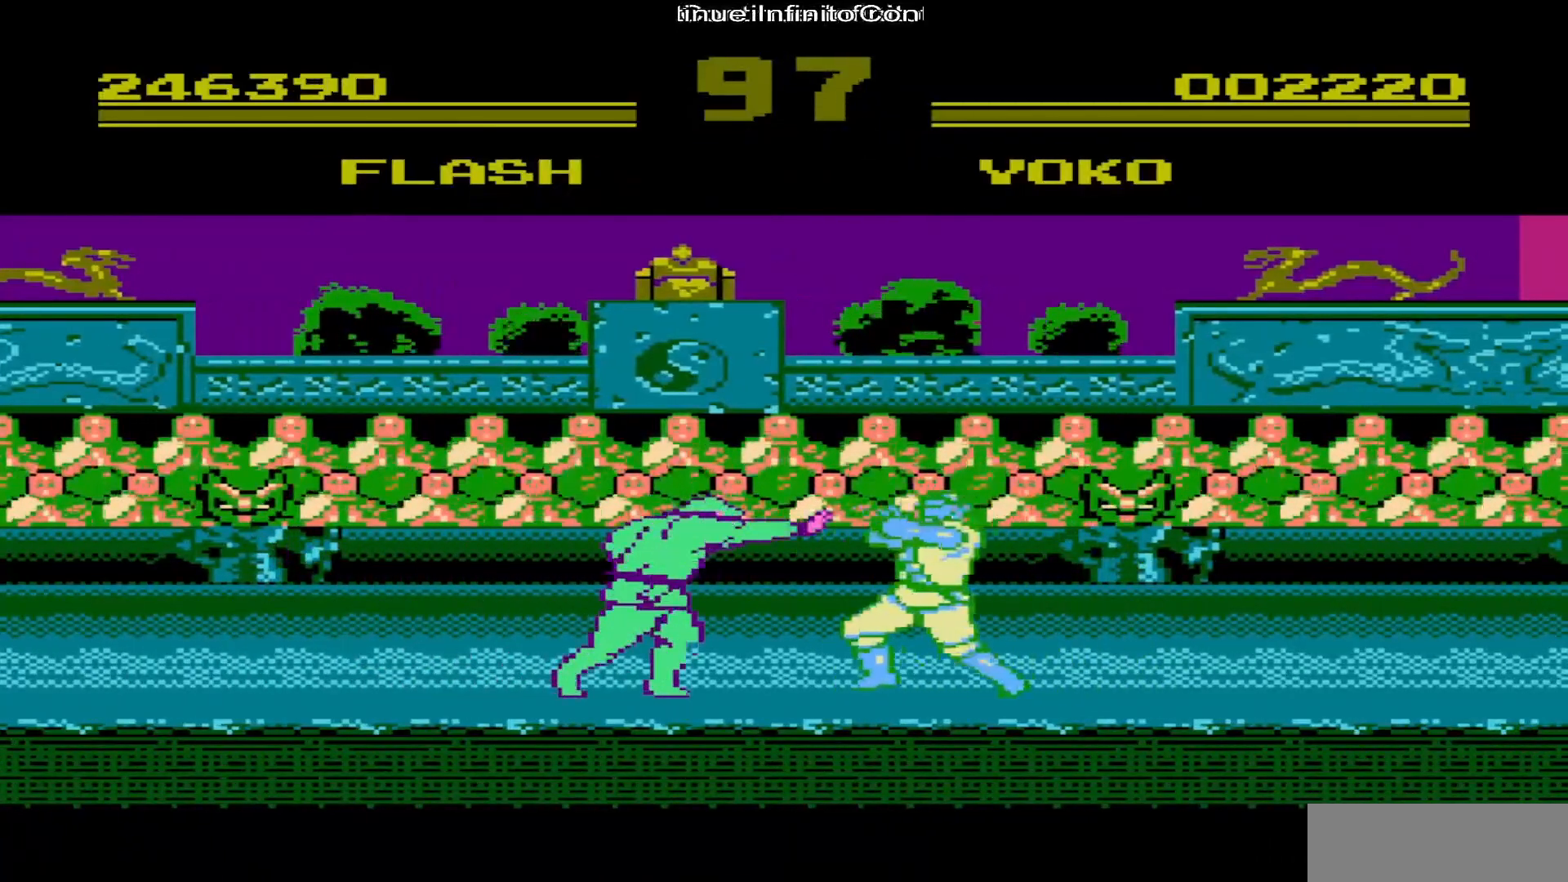
{"buttons": ["A", "DPAD_RIGHT"], "events": [[500, "A", "down"]]}
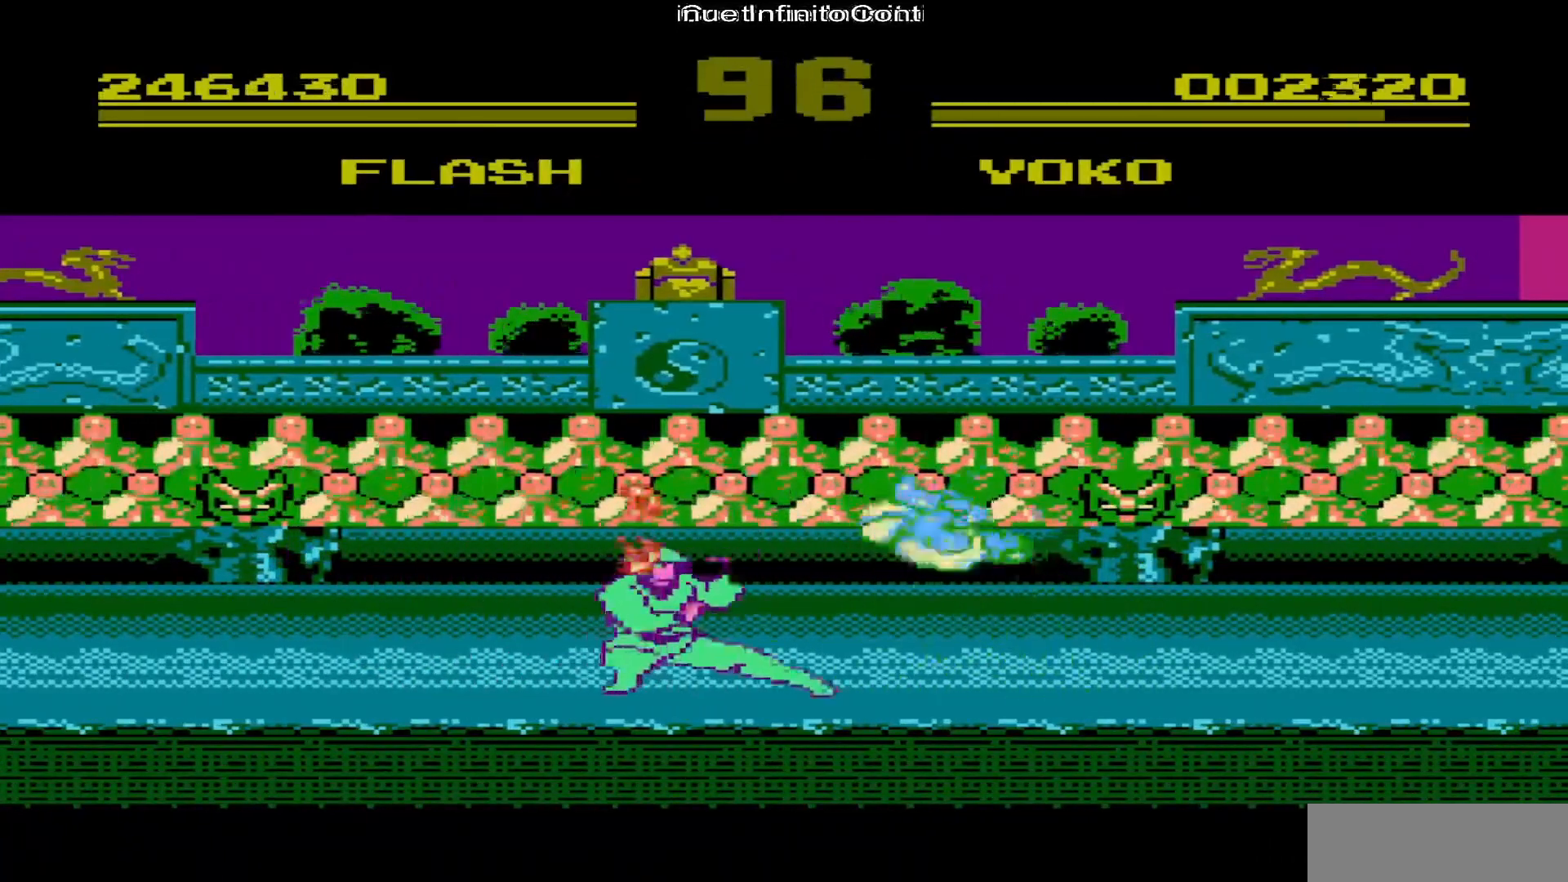
{"buttons": ["DPAD_RIGHT"], "events": [[150, "A", "up"]]}
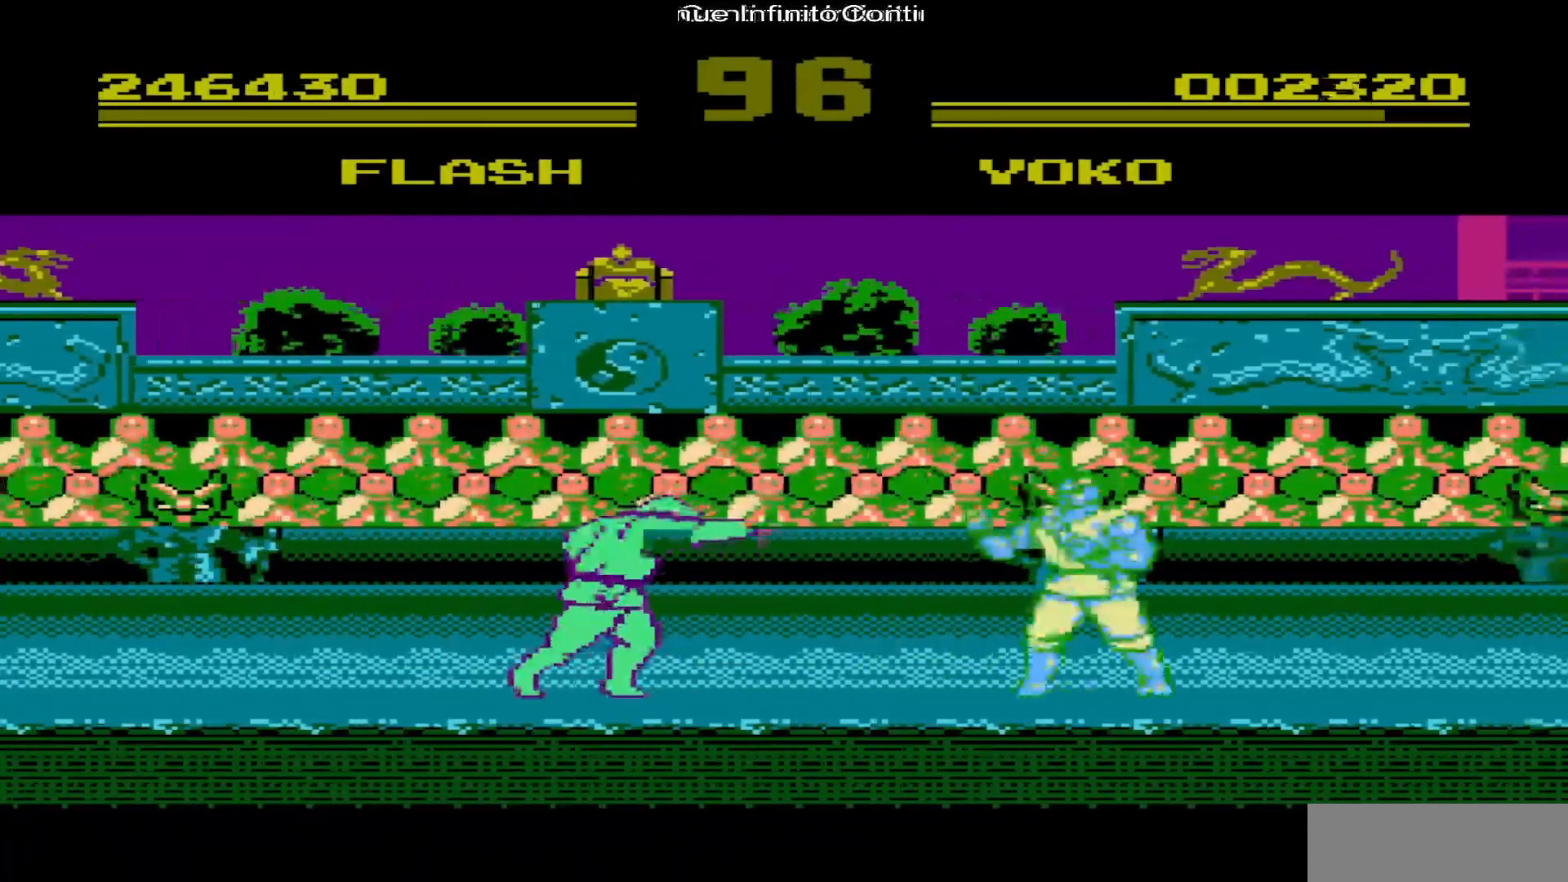
{"buttons": ["DPAD_RIGHT"], "events": []}
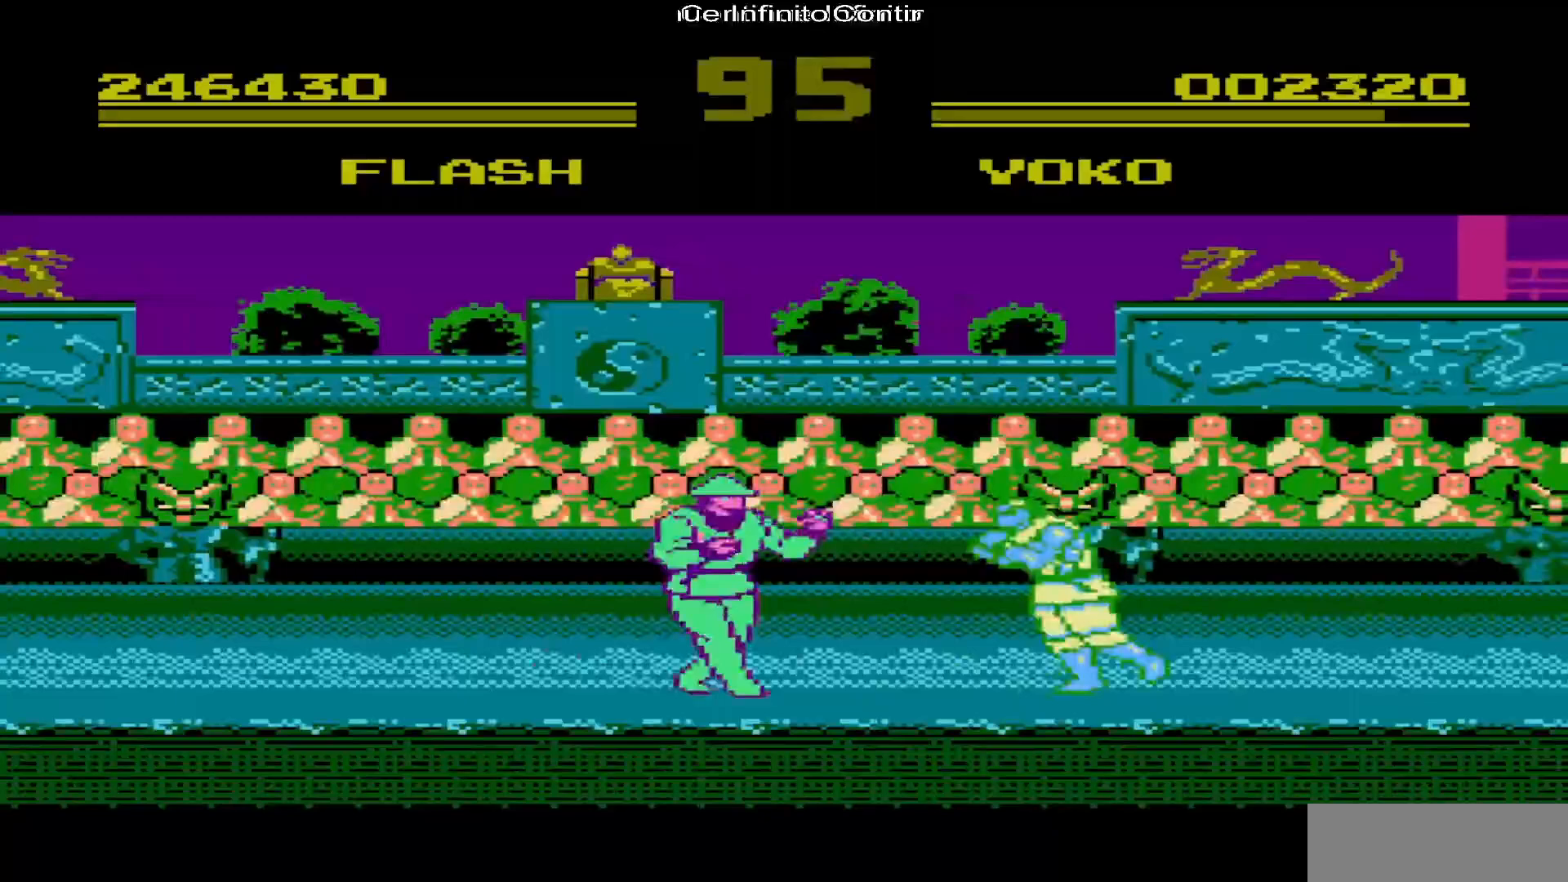
{"buttons": ["DPAD_RIGHT"], "events": [[250, "A", "down"], [383, "A", "up"]]}
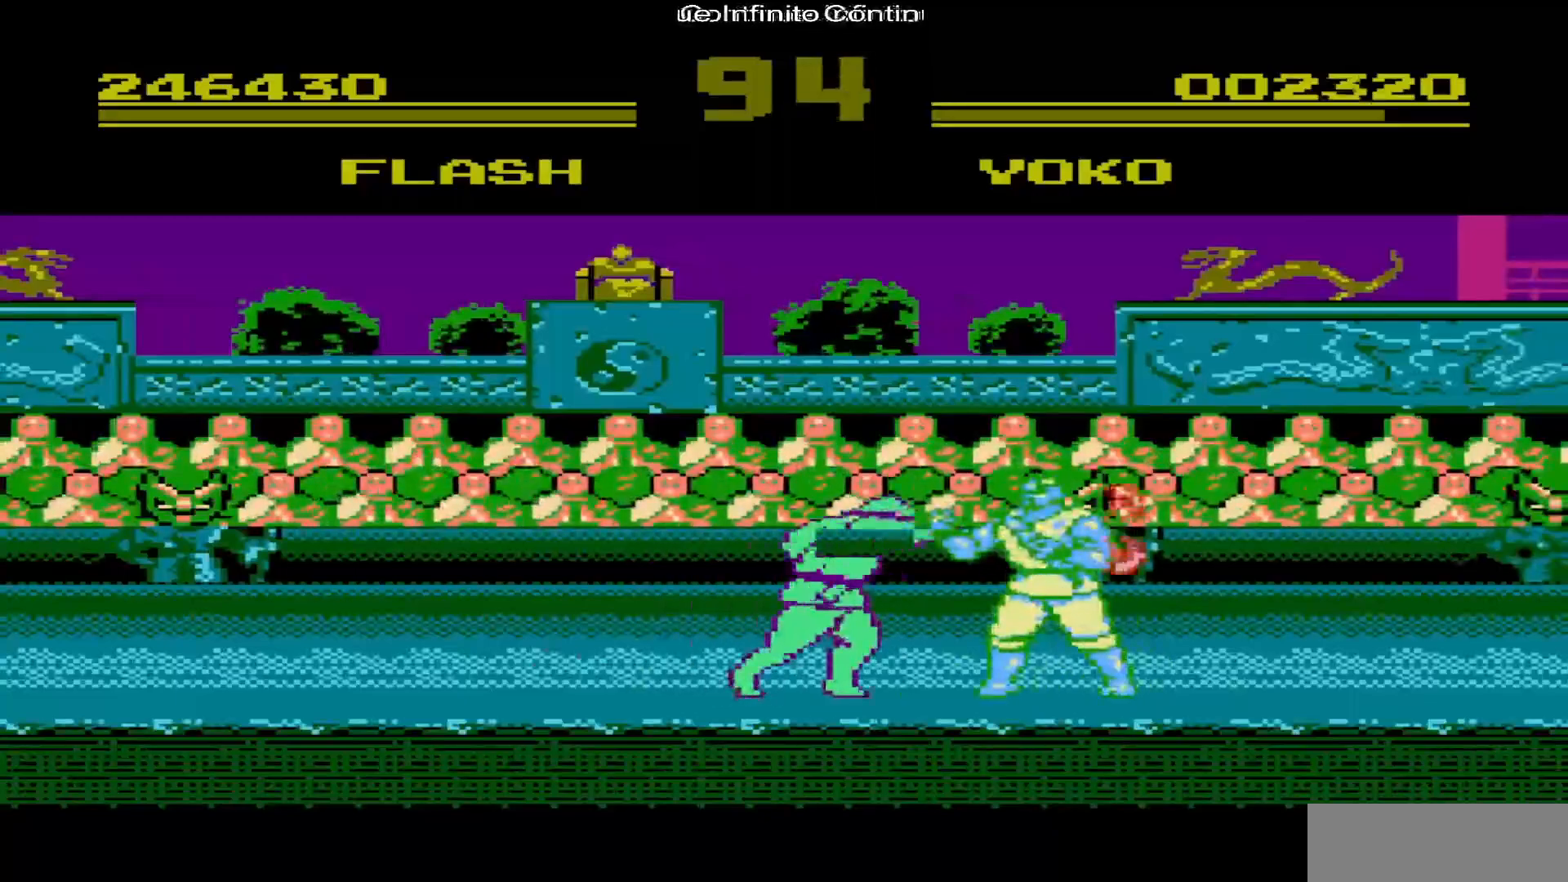
{"buttons": ["DPAD_RIGHT"], "events": []}
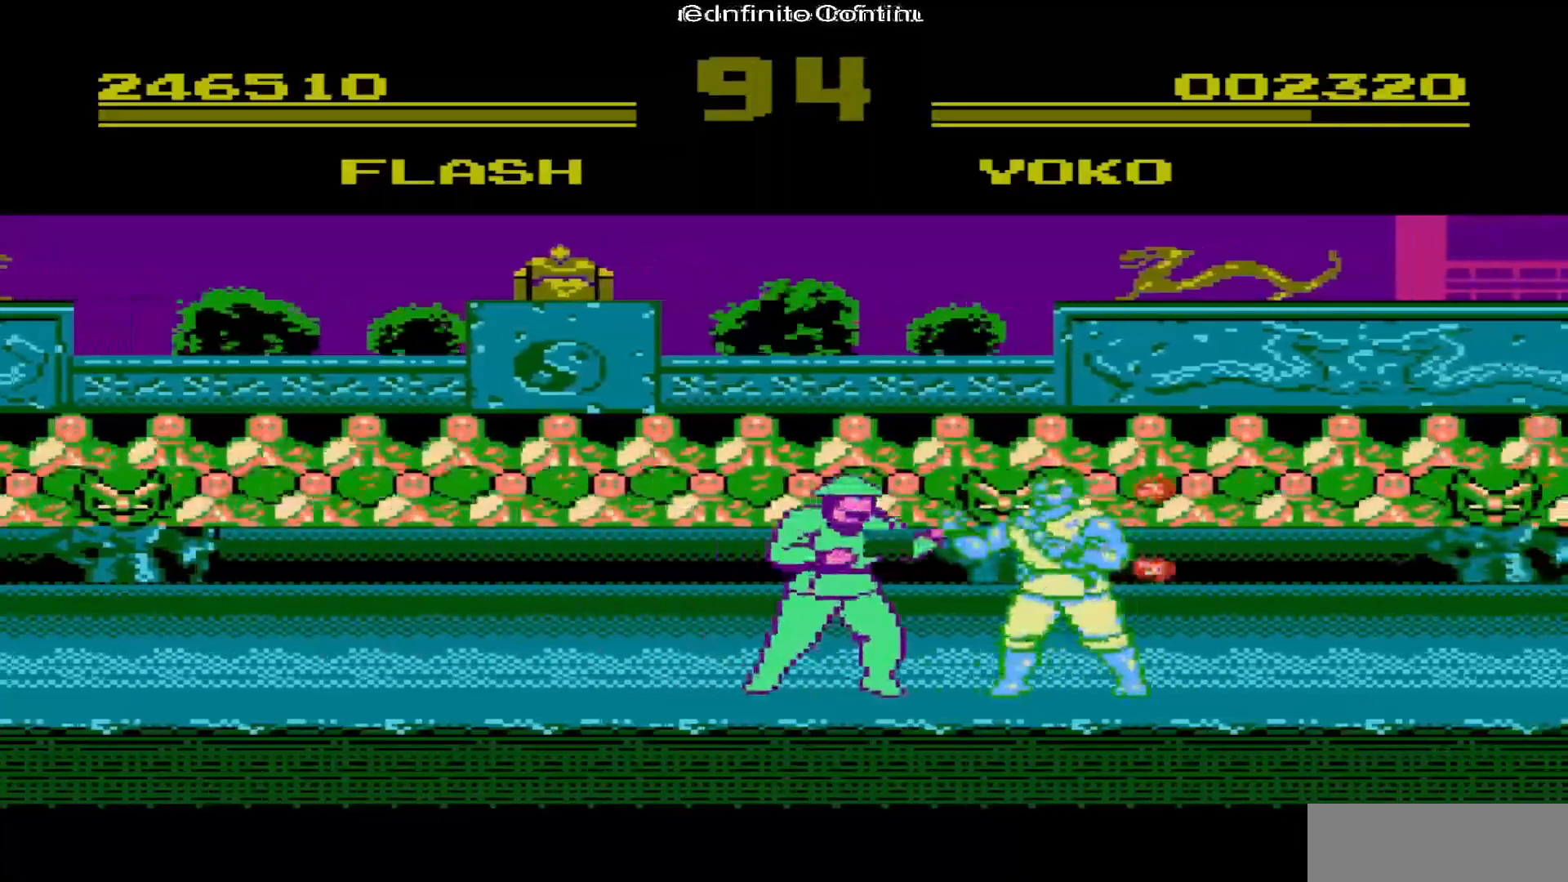
{"buttons": ["DPAD_RIGHT"], "events": [[83, "A", "down"], [217, "A", "up"]]}
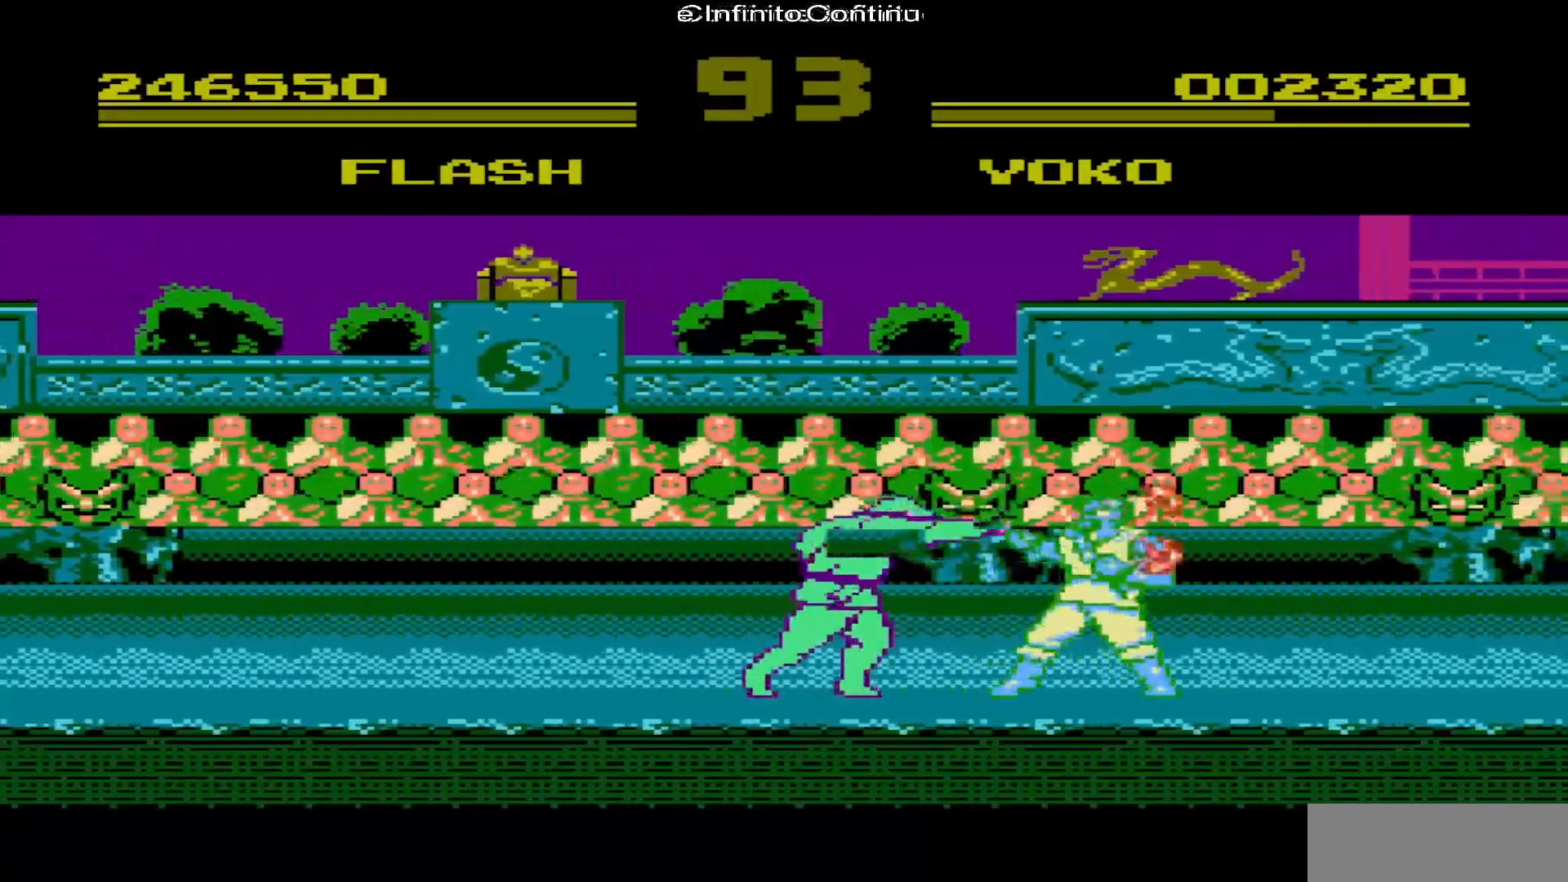
{"buttons": ["DPAD_RIGHT"], "events": [[333, "A", "down"], [500, "A", "up"]]}
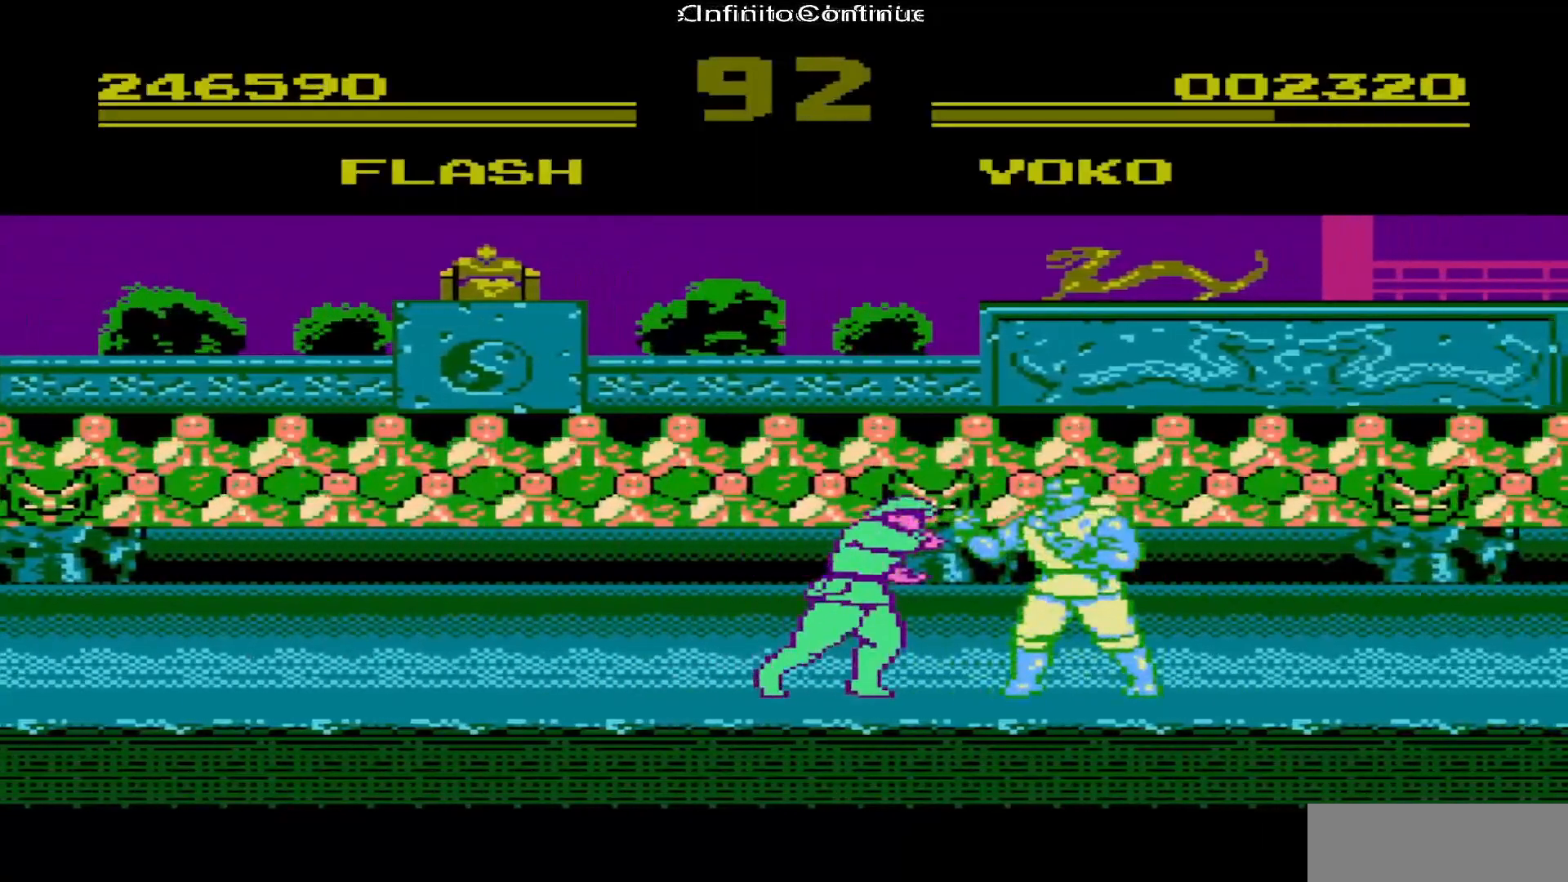
{"buttons": ["DPAD_RIGHT"], "events": []}
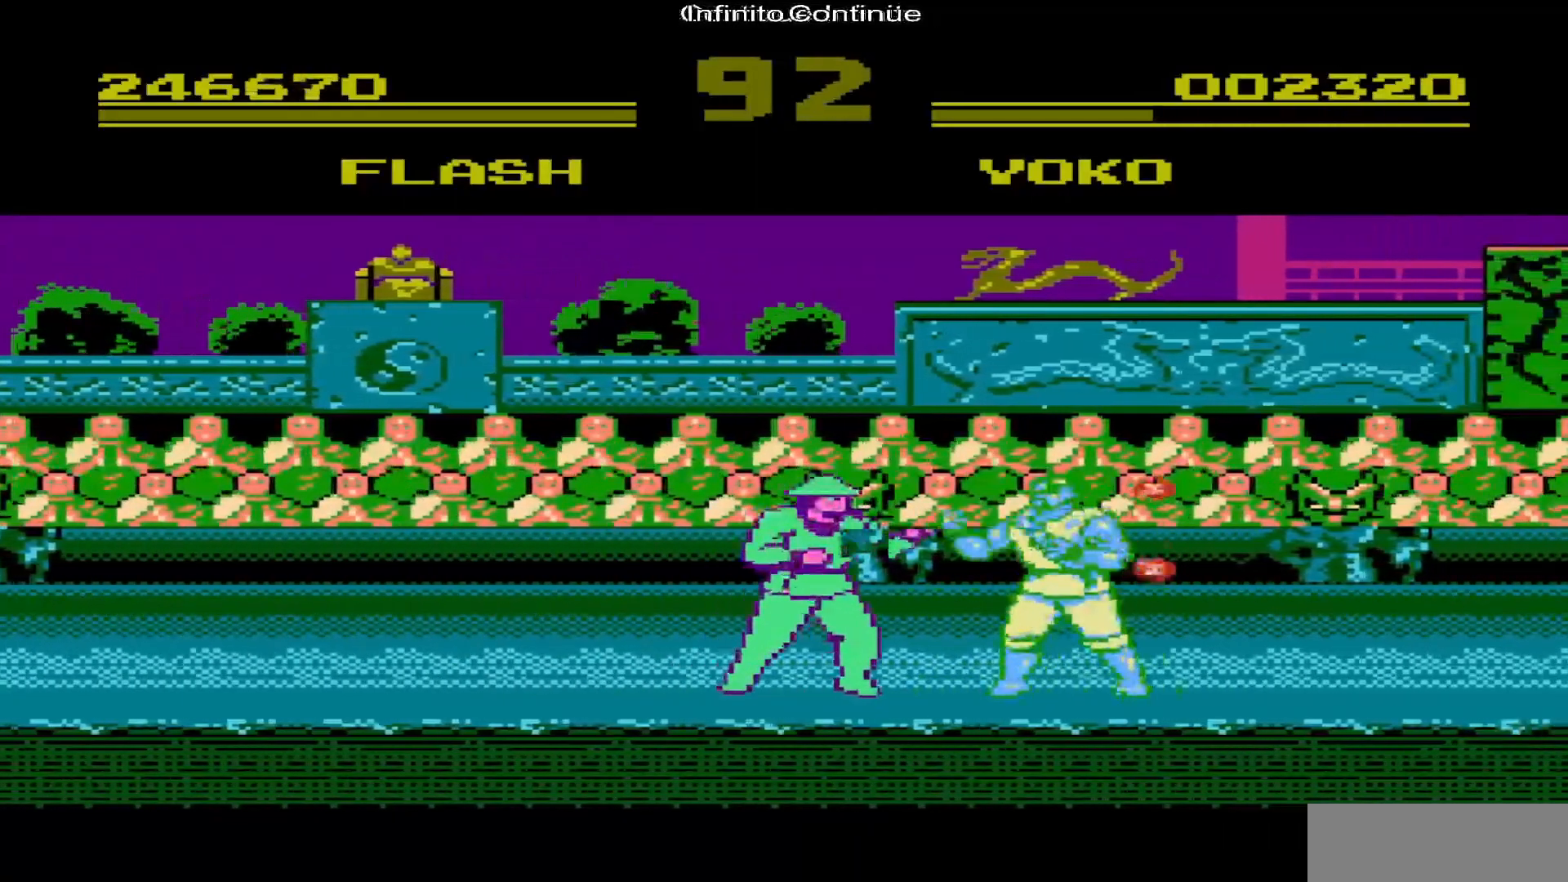
{"buttons": ["DPAD_RIGHT"], "events": [[17, "A", "down"], [183, "A", "up"]]}
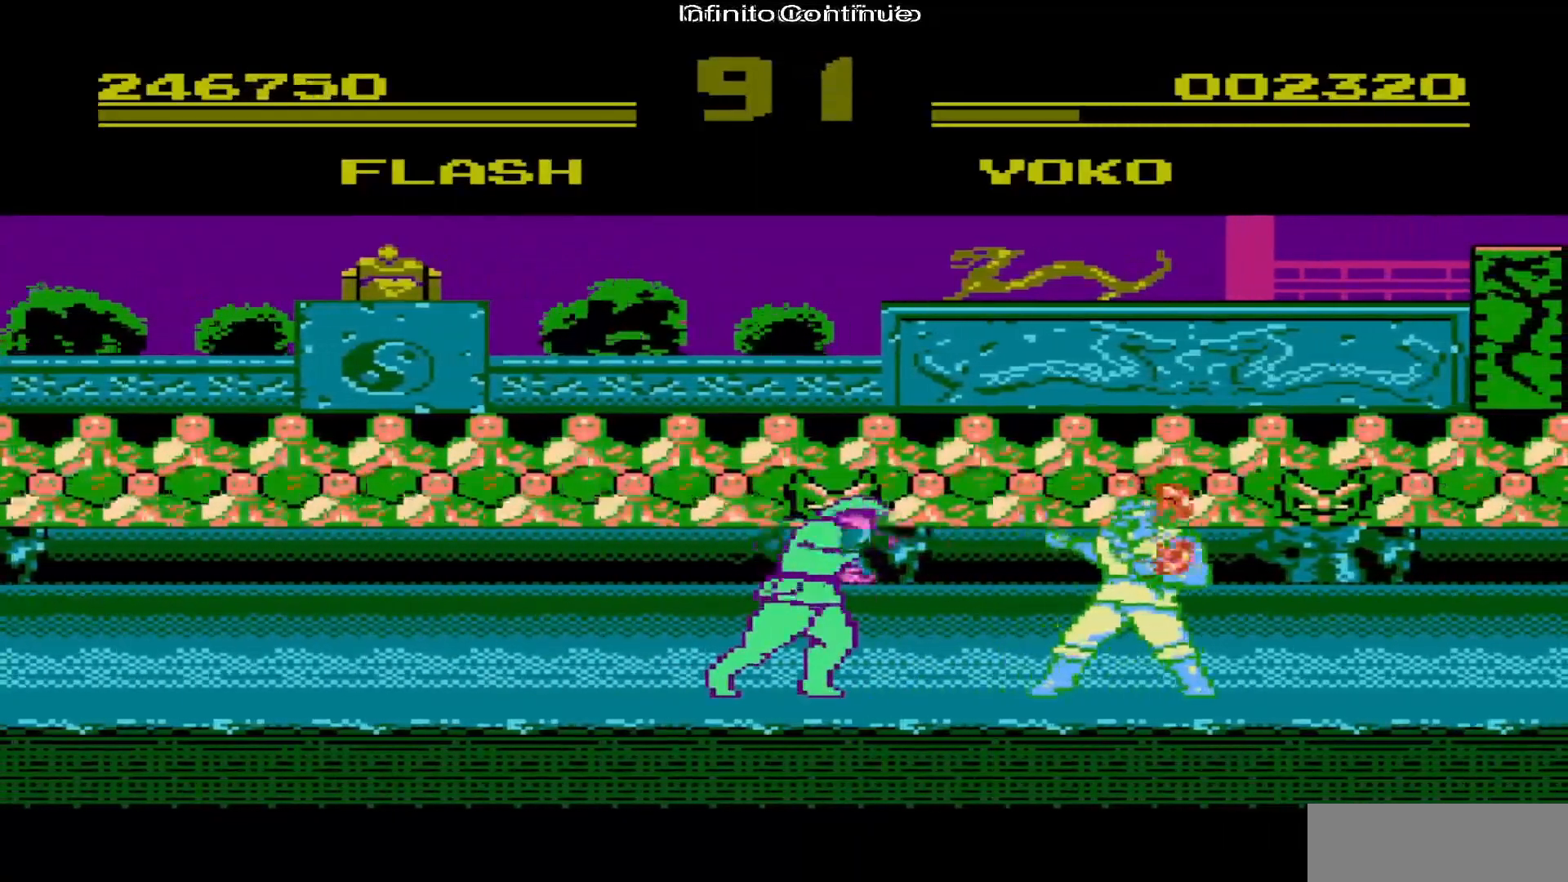
{"buttons": ["DPAD_RIGHT"], "events": [[167, "A", "down"], [350, "A", "up"]]}
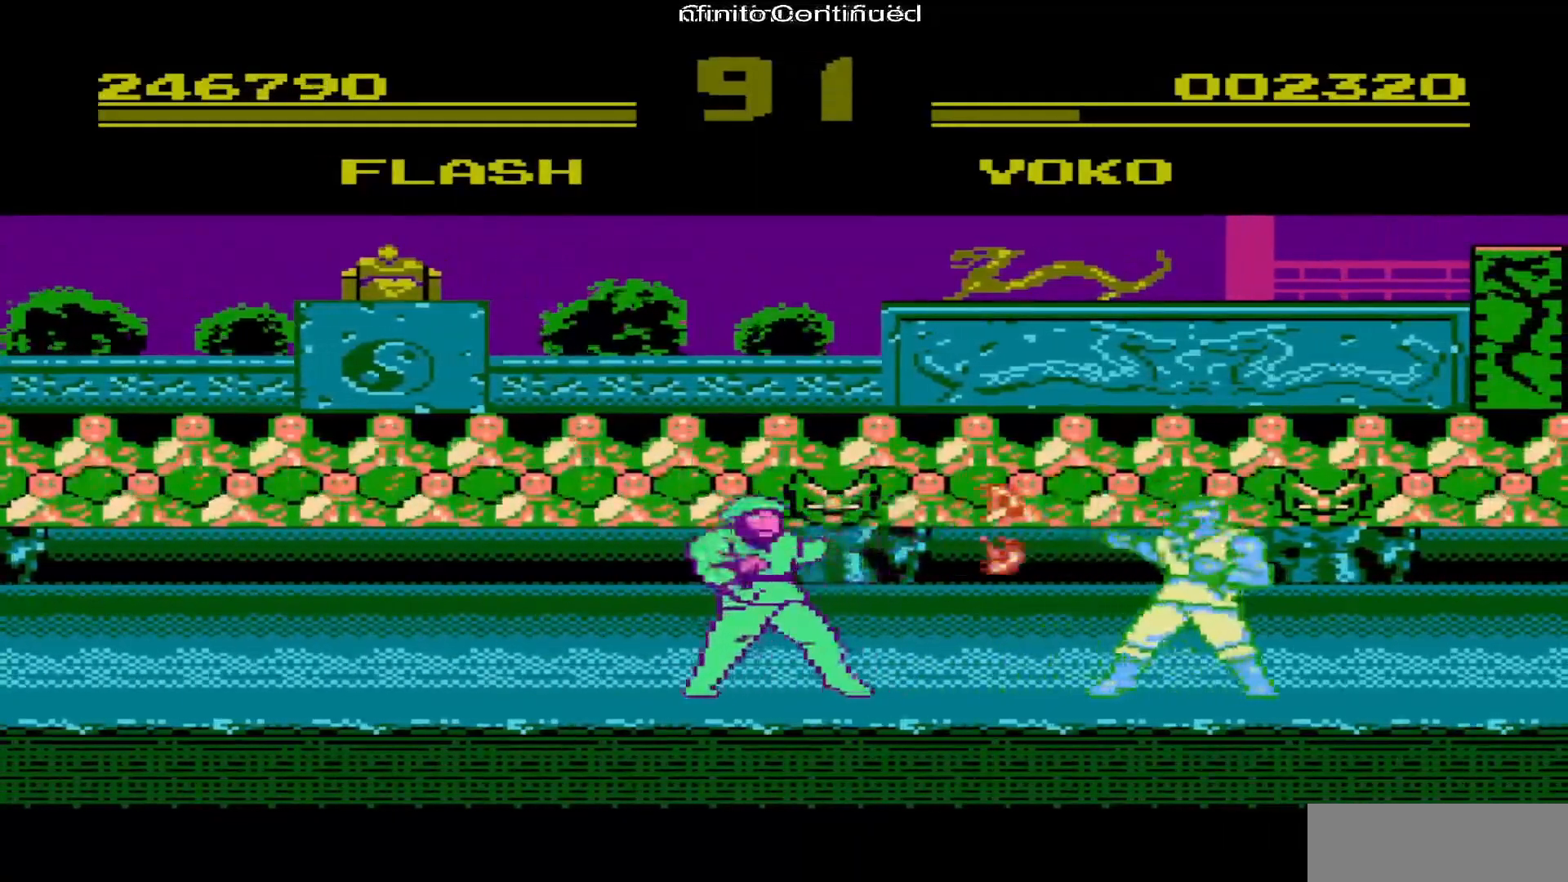
{"buttons": ["A", "DPAD_RIGHT"], "events": [[400, "A", "down"]]}
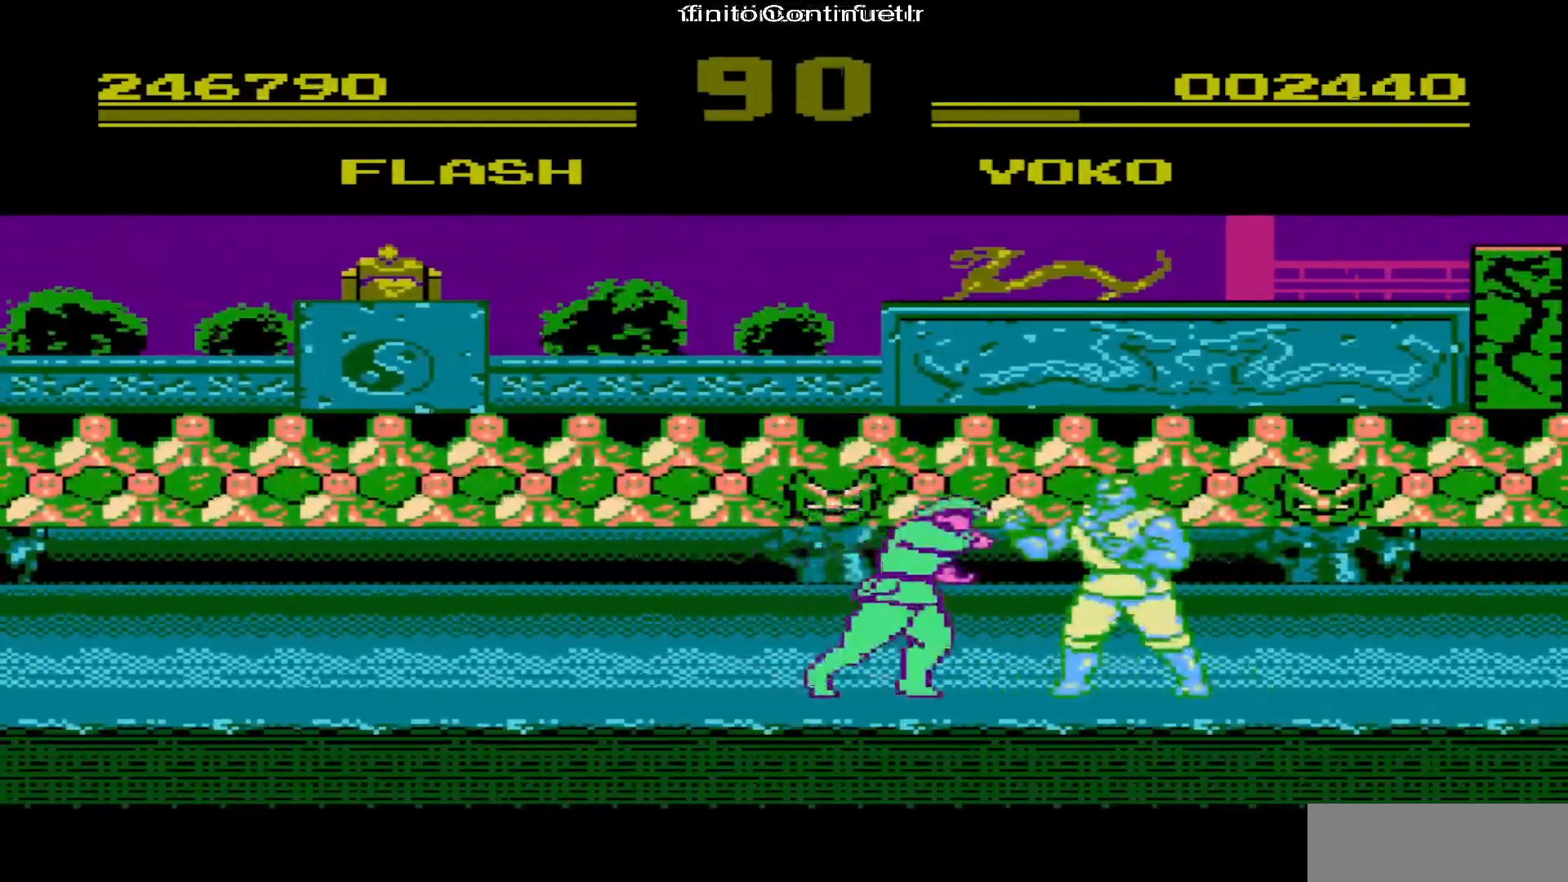
{"buttons": ["DPAD_RIGHT"], "events": [[67, "A", "up"]]}
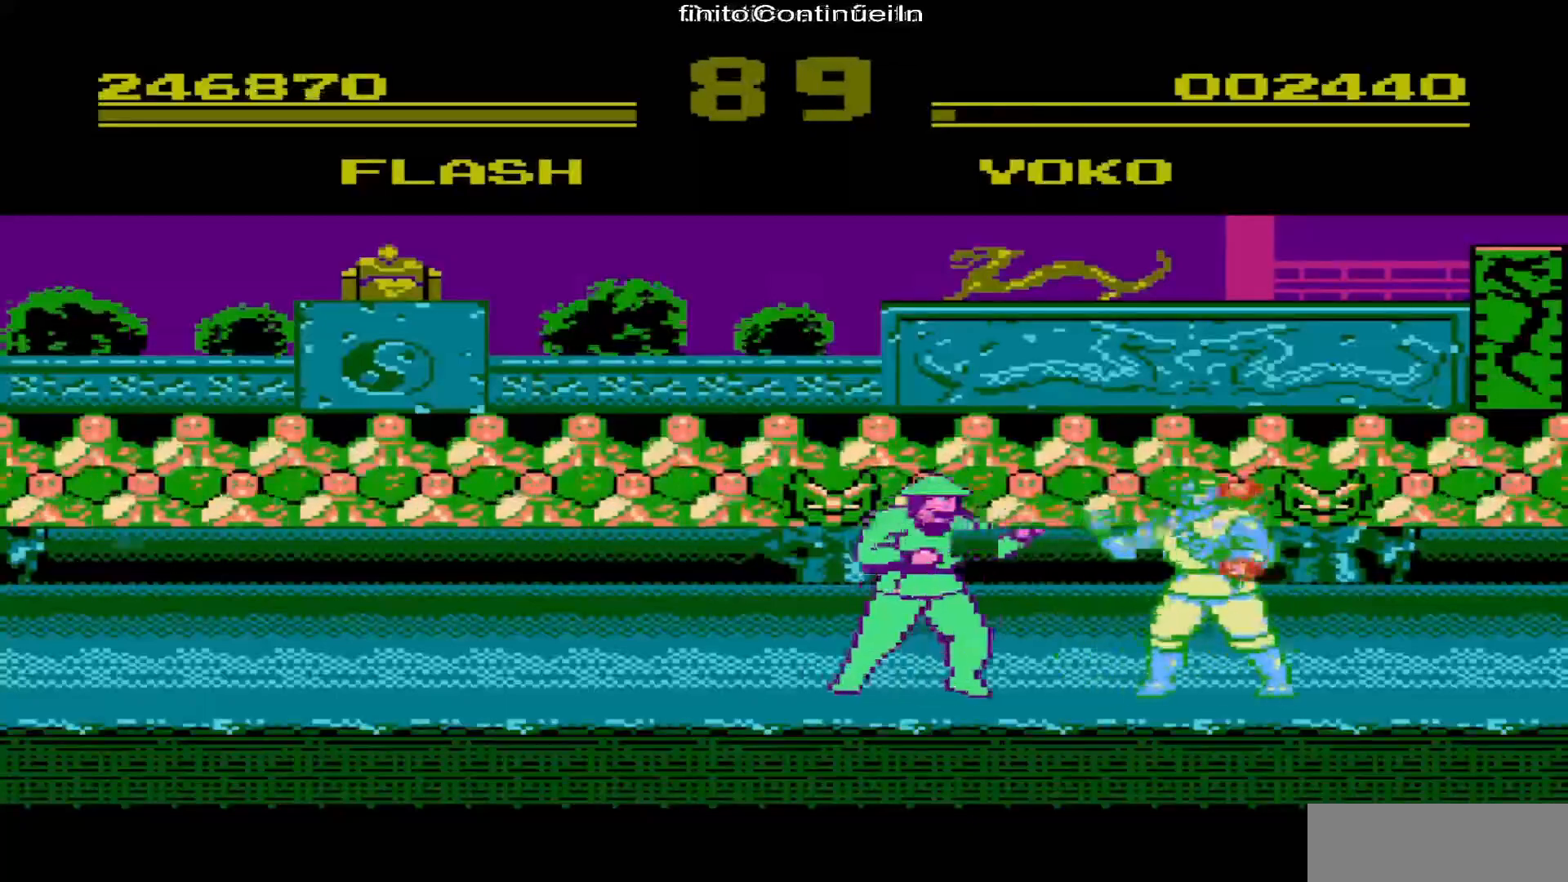
{"buttons": ["DPAD_RIGHT"], "events": [[67, "A", "down"], [233, "A", "up"]]}
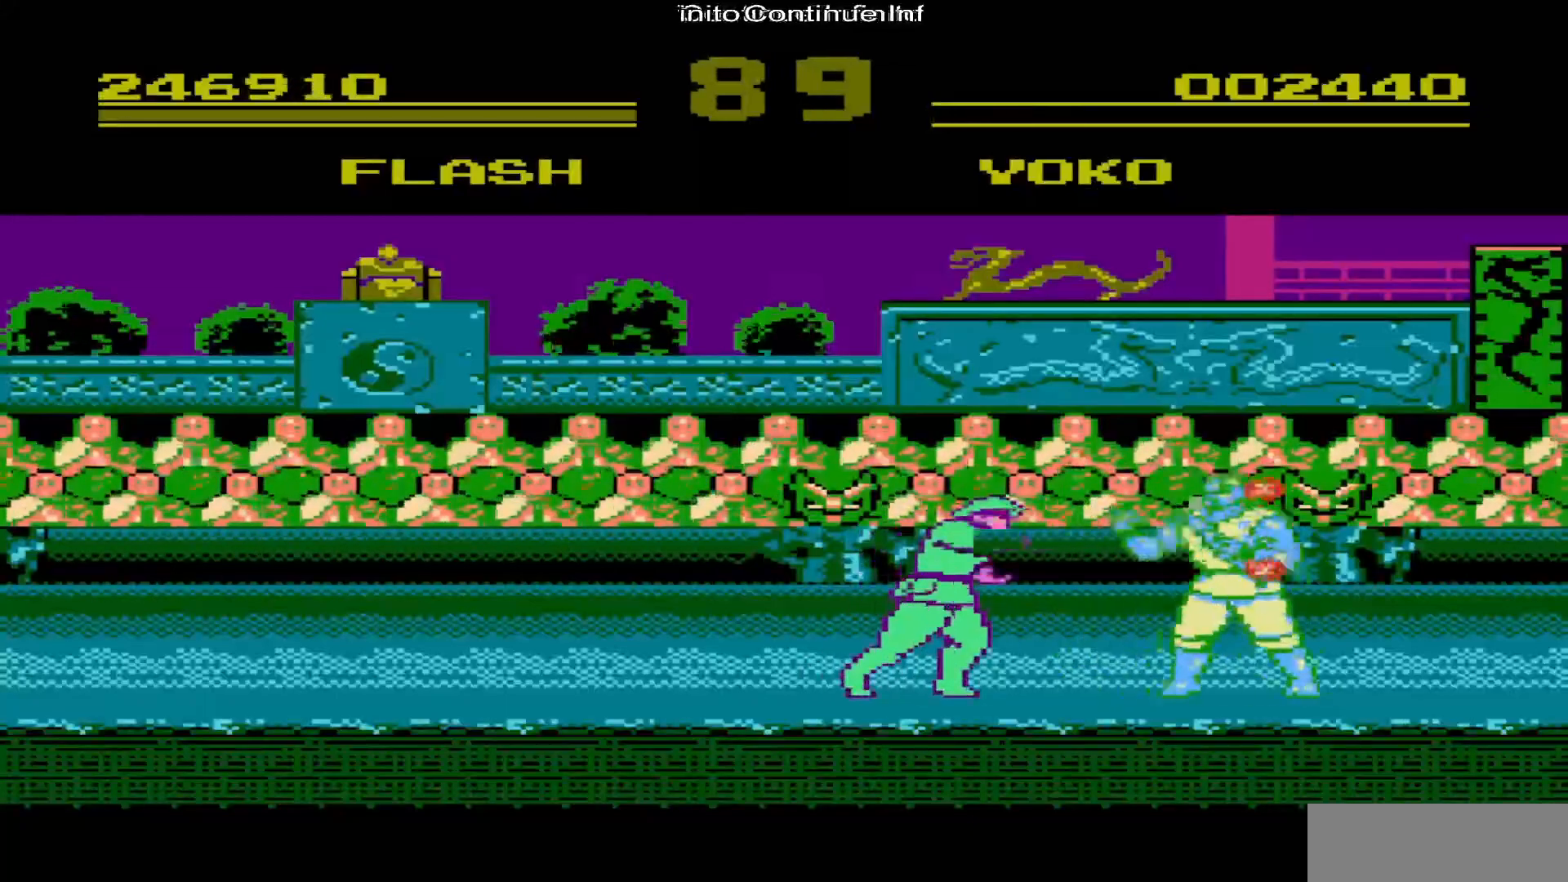
{"buttons": ["DPAD_RIGHT"], "events": [[283, "A", "down"], [433, "A", "up"]]}
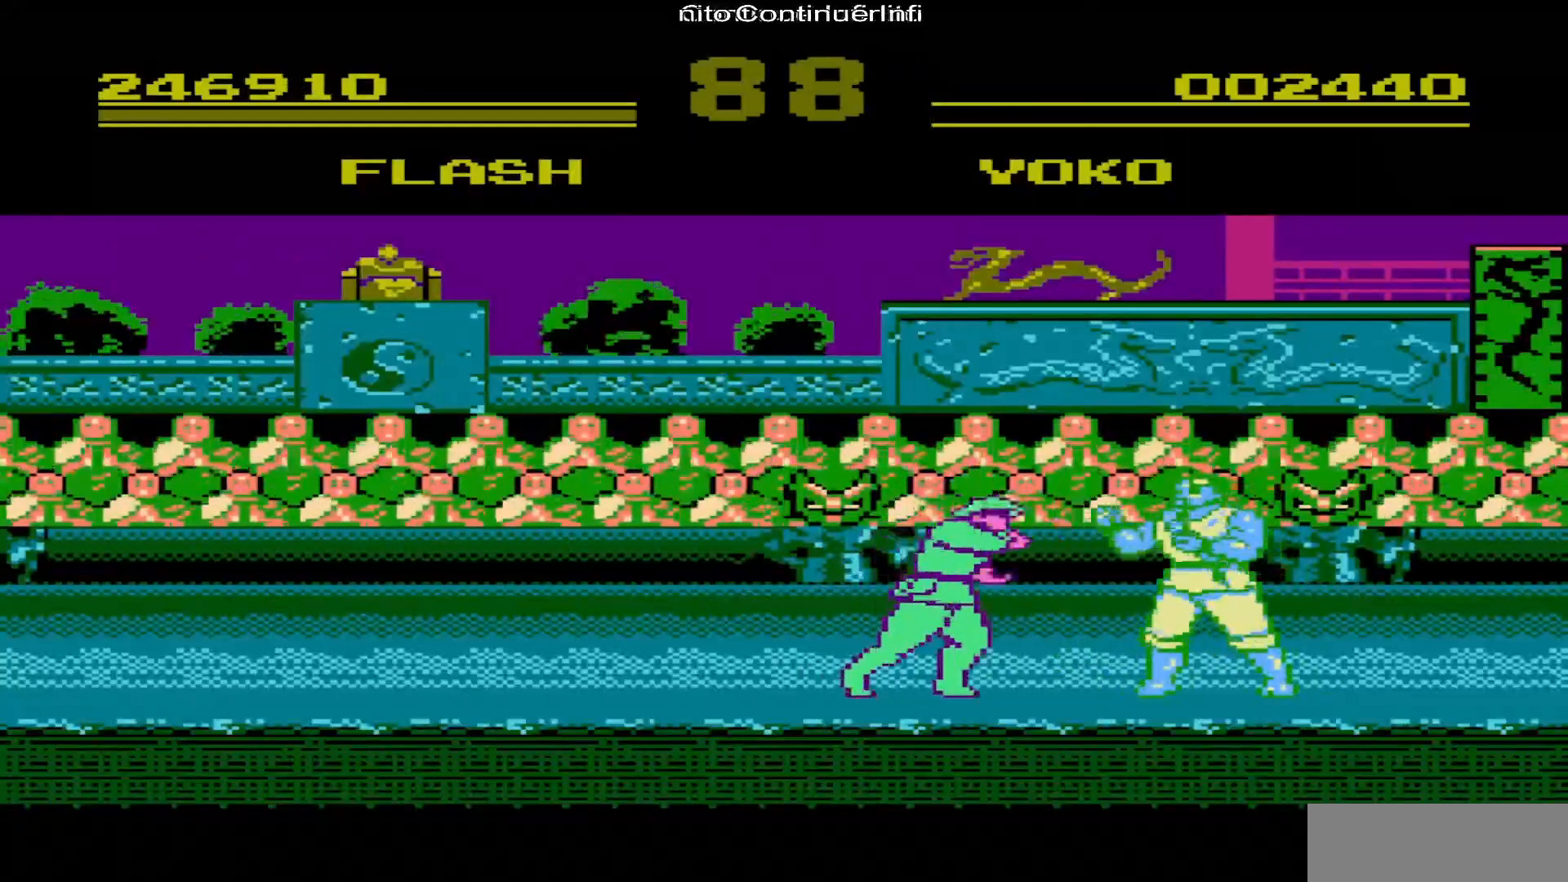
{"buttons": ["DPAD_RIGHT"], "events": []}
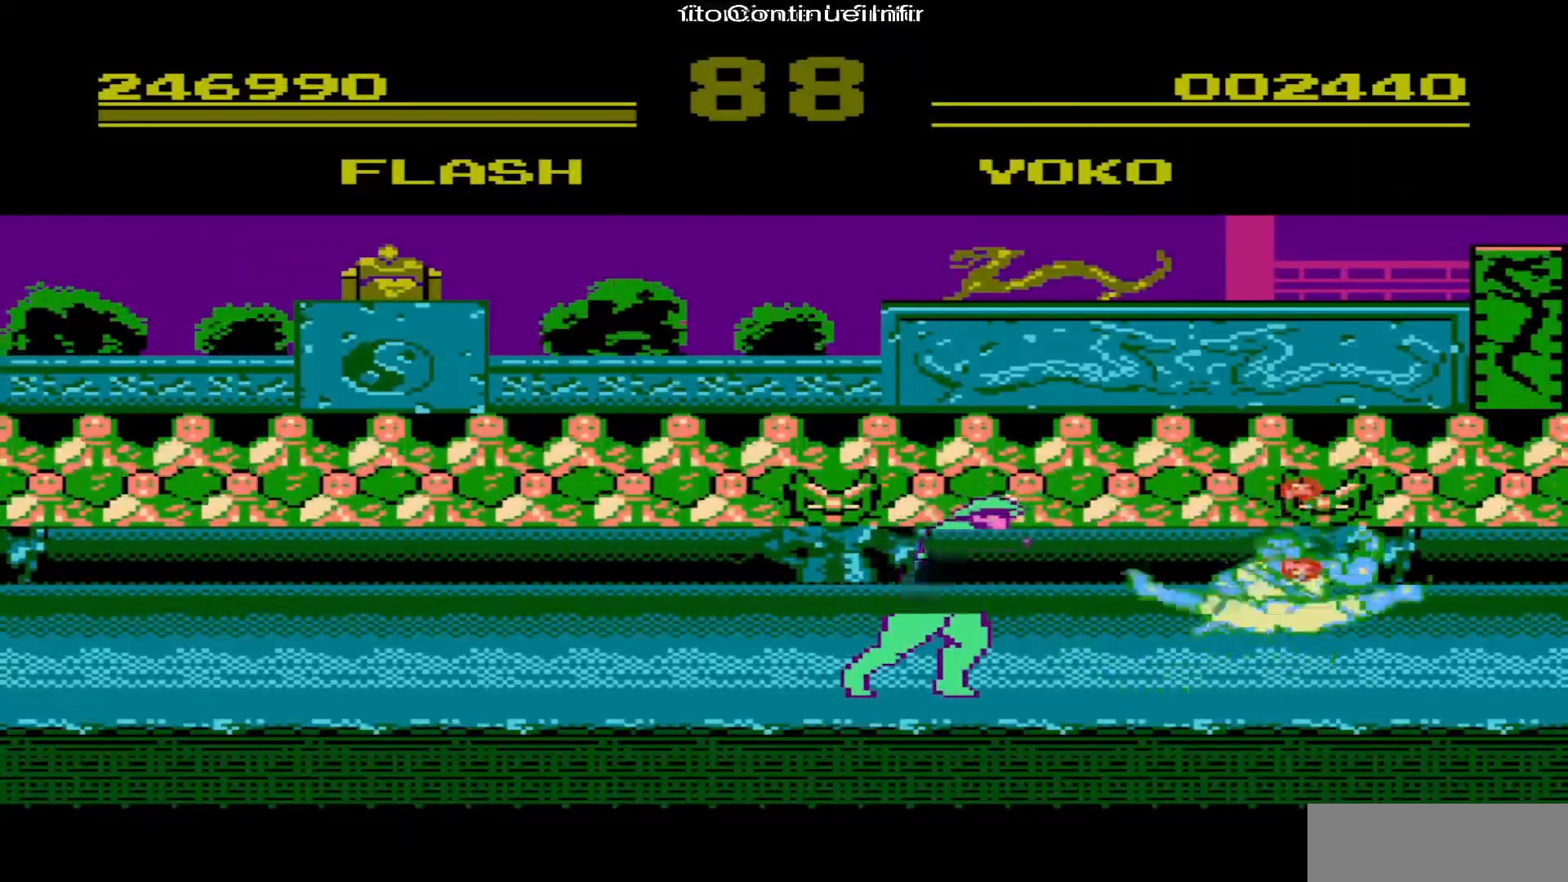
{"buttons": ["DPAD_RIGHT"], "events": []}
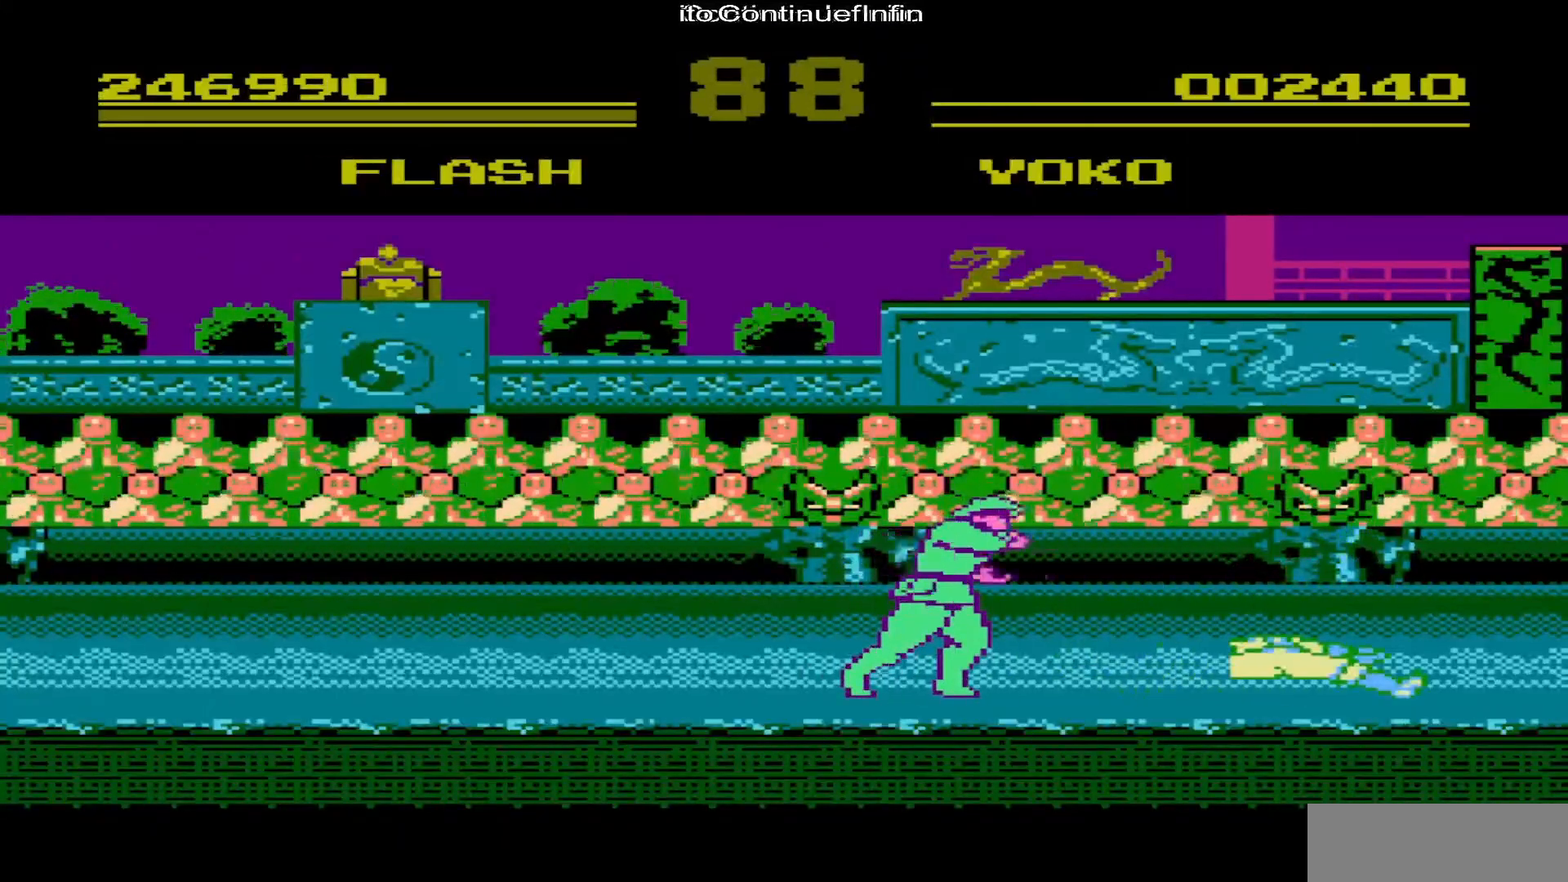
{"buttons": [], "events": [[317, "DPAD_RIGHT", "up"]]}
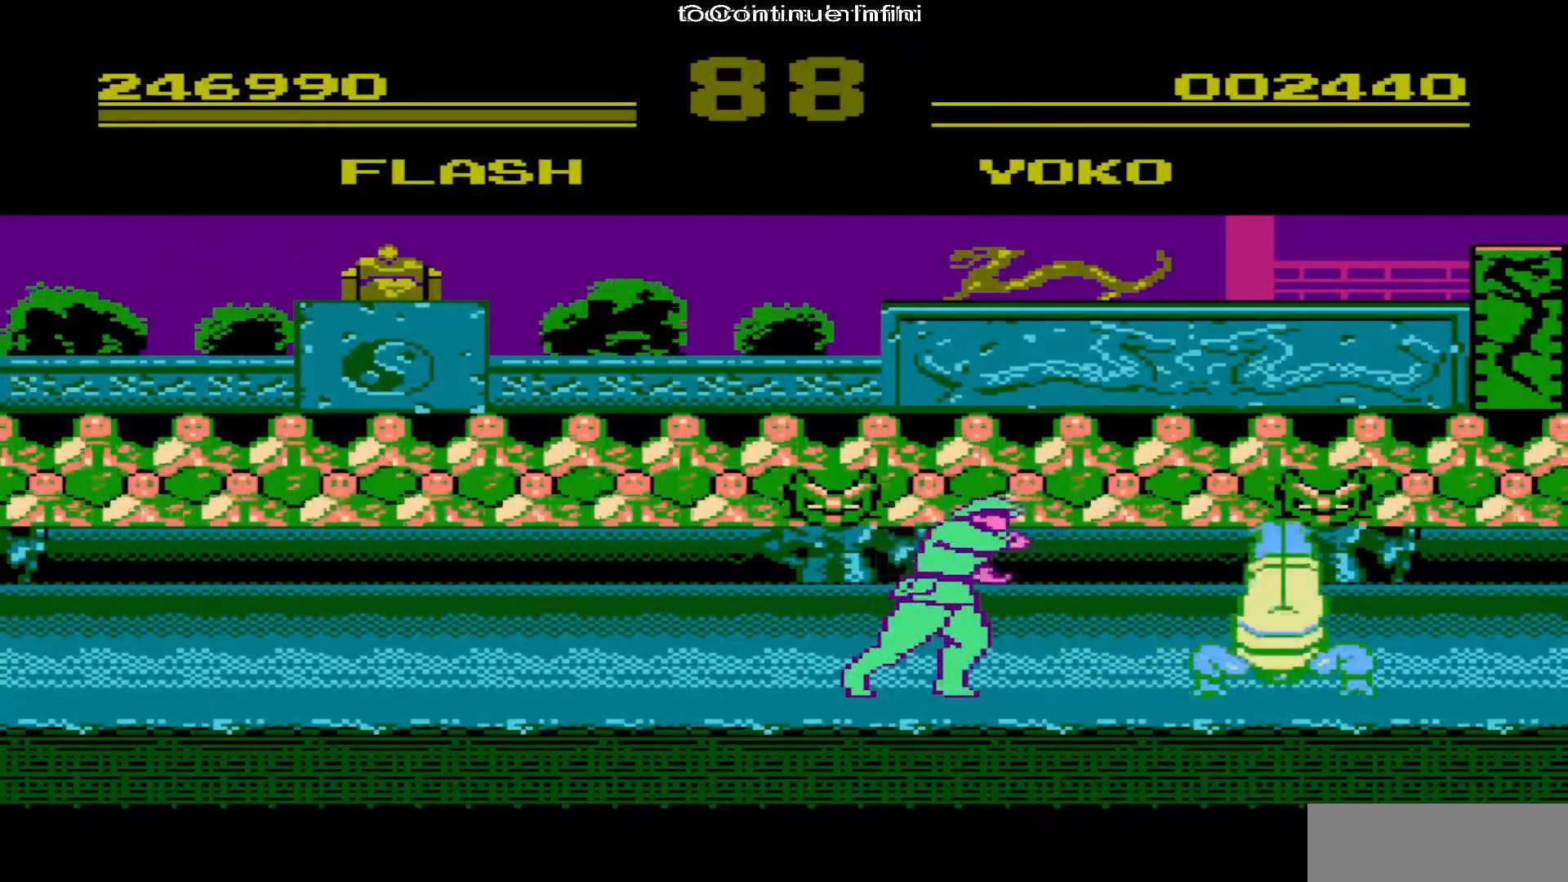
{"buttons": [], "events": []}
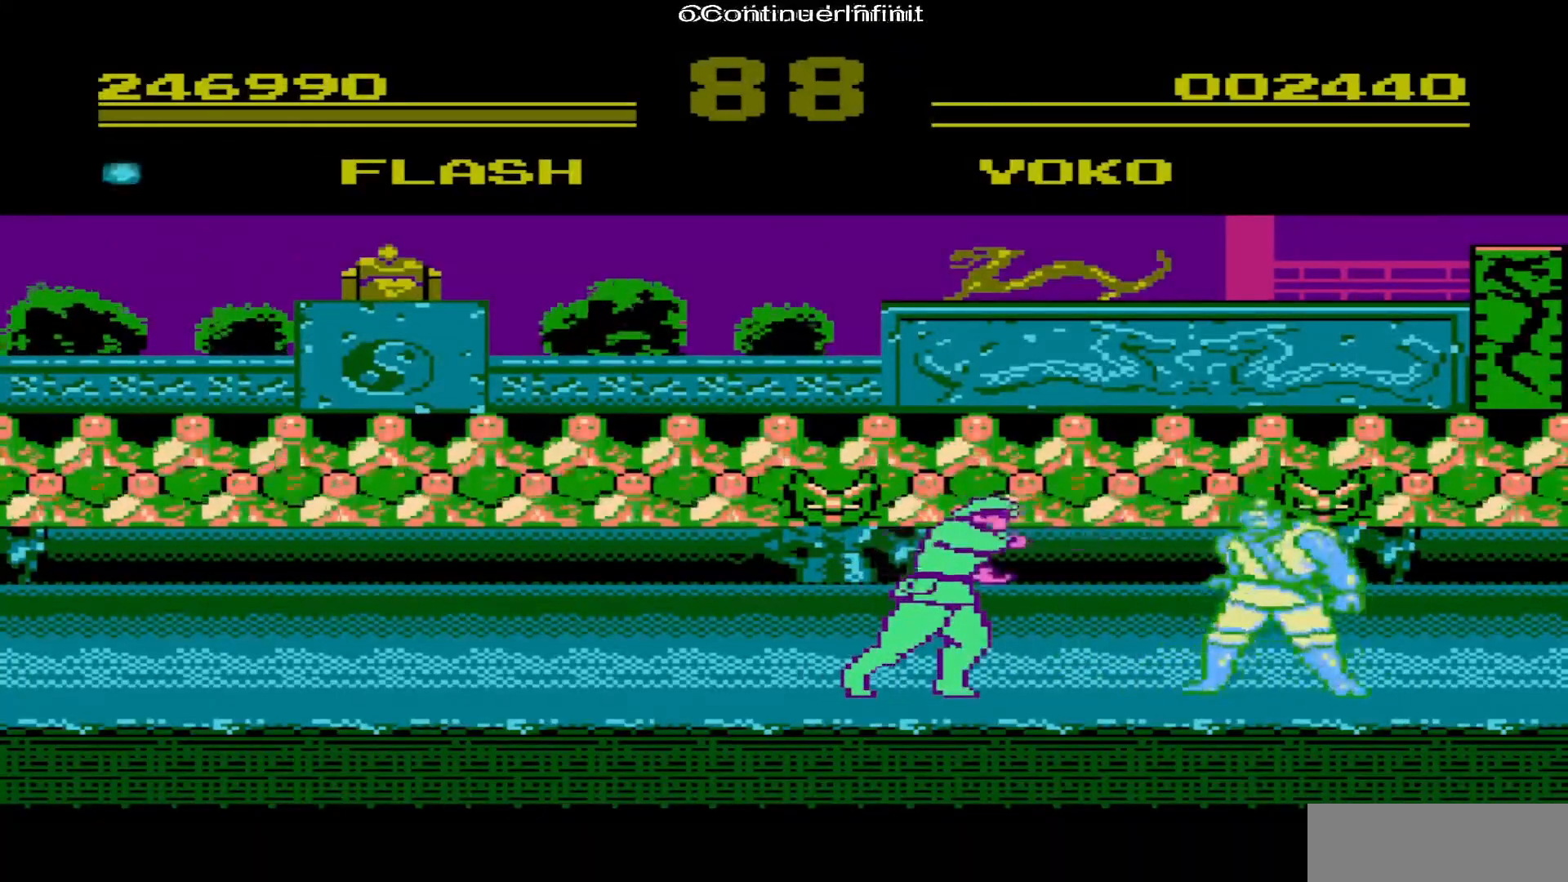
{"buttons": [], "events": []}
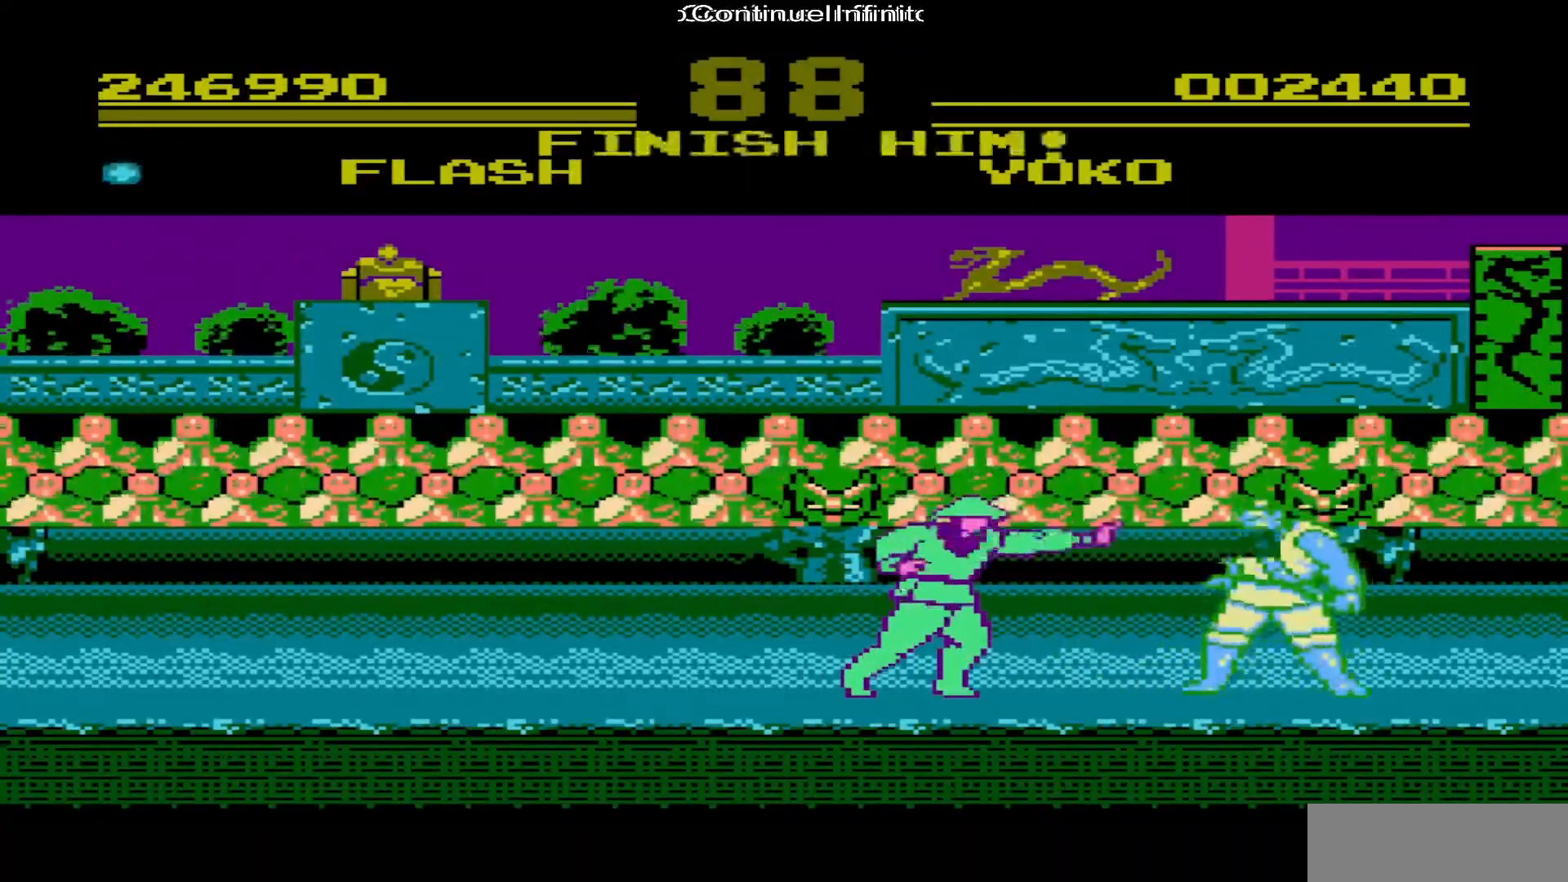
{"buttons": ["DPAD_RIGHT"], "events": [[217, "B", "down"], [283, "DPAD_RIGHT", "down"], [383, "B", "up"]]}
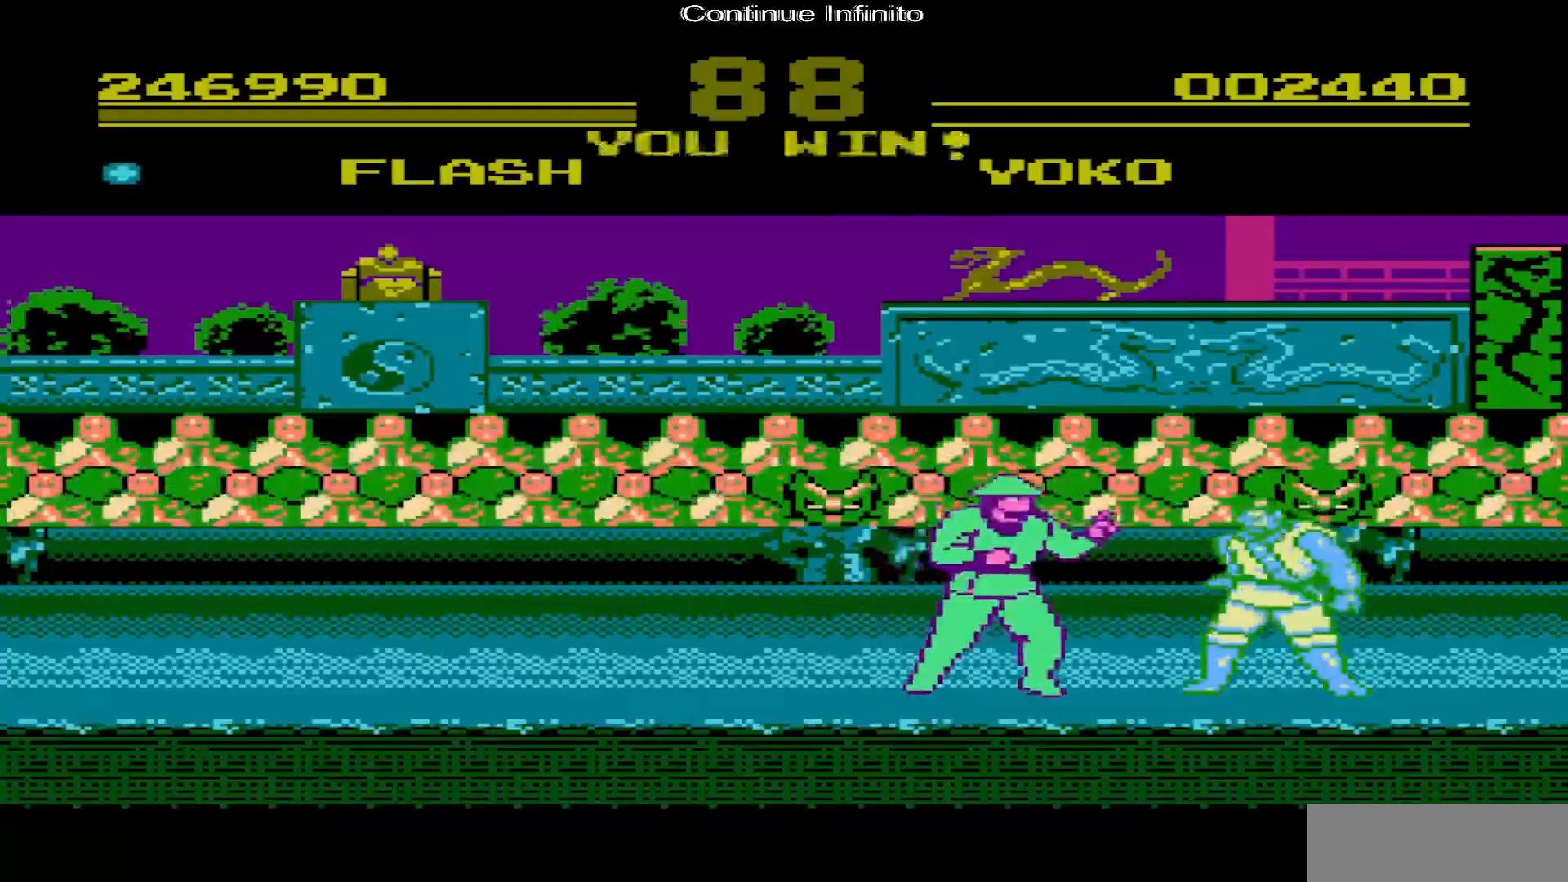
{"buttons": ["A", "DPAD_RIGHT"], "events": [[367, "A", "down"]]}
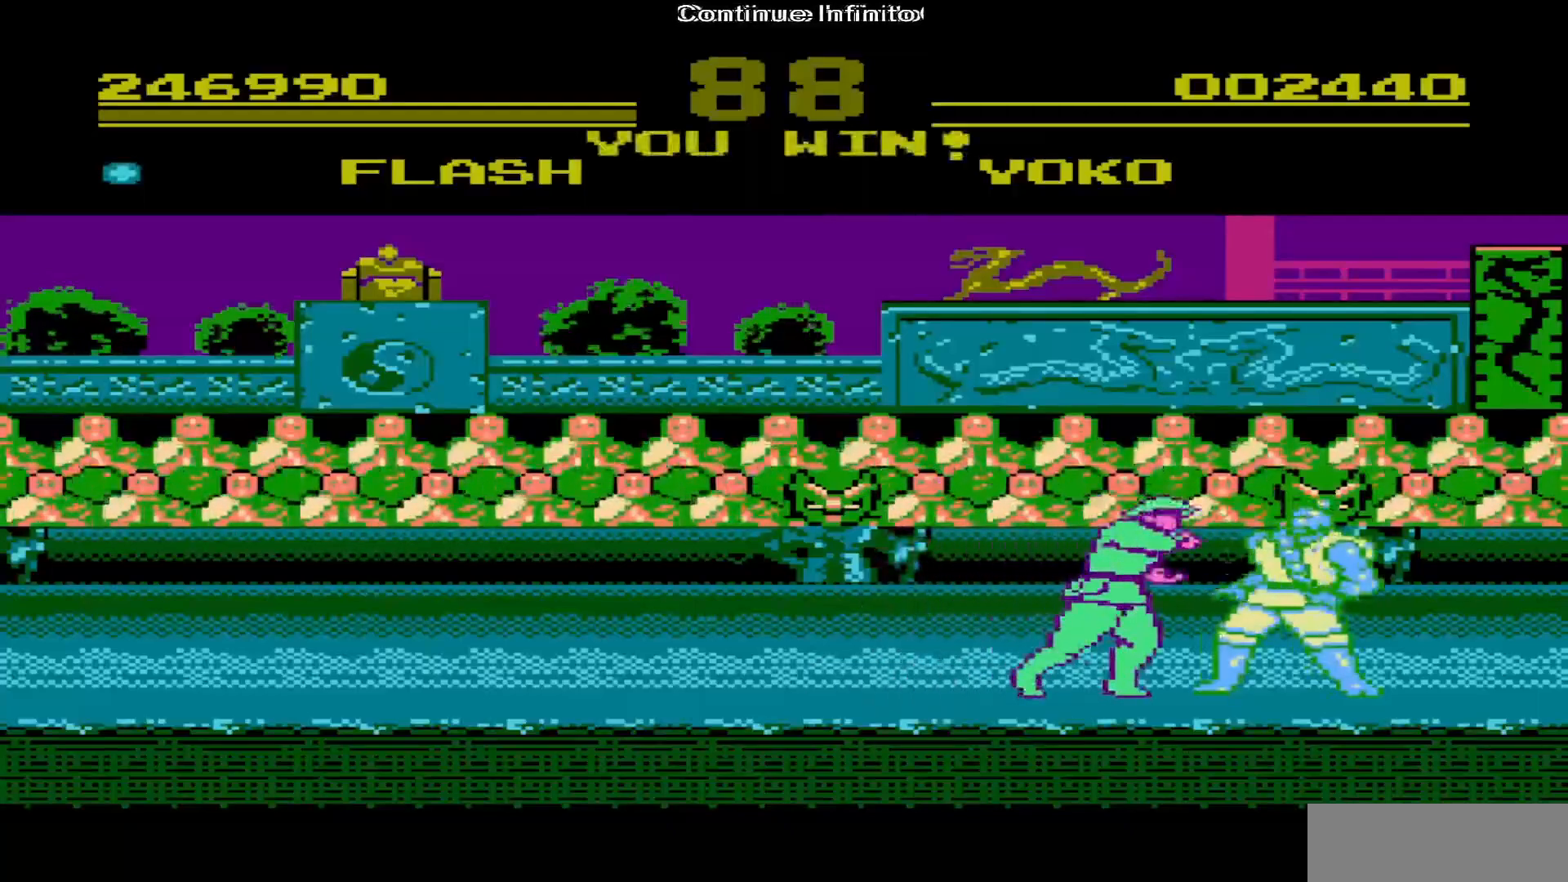
{"buttons": ["DPAD_RIGHT"], "events": [[17, "A", "up"]]}
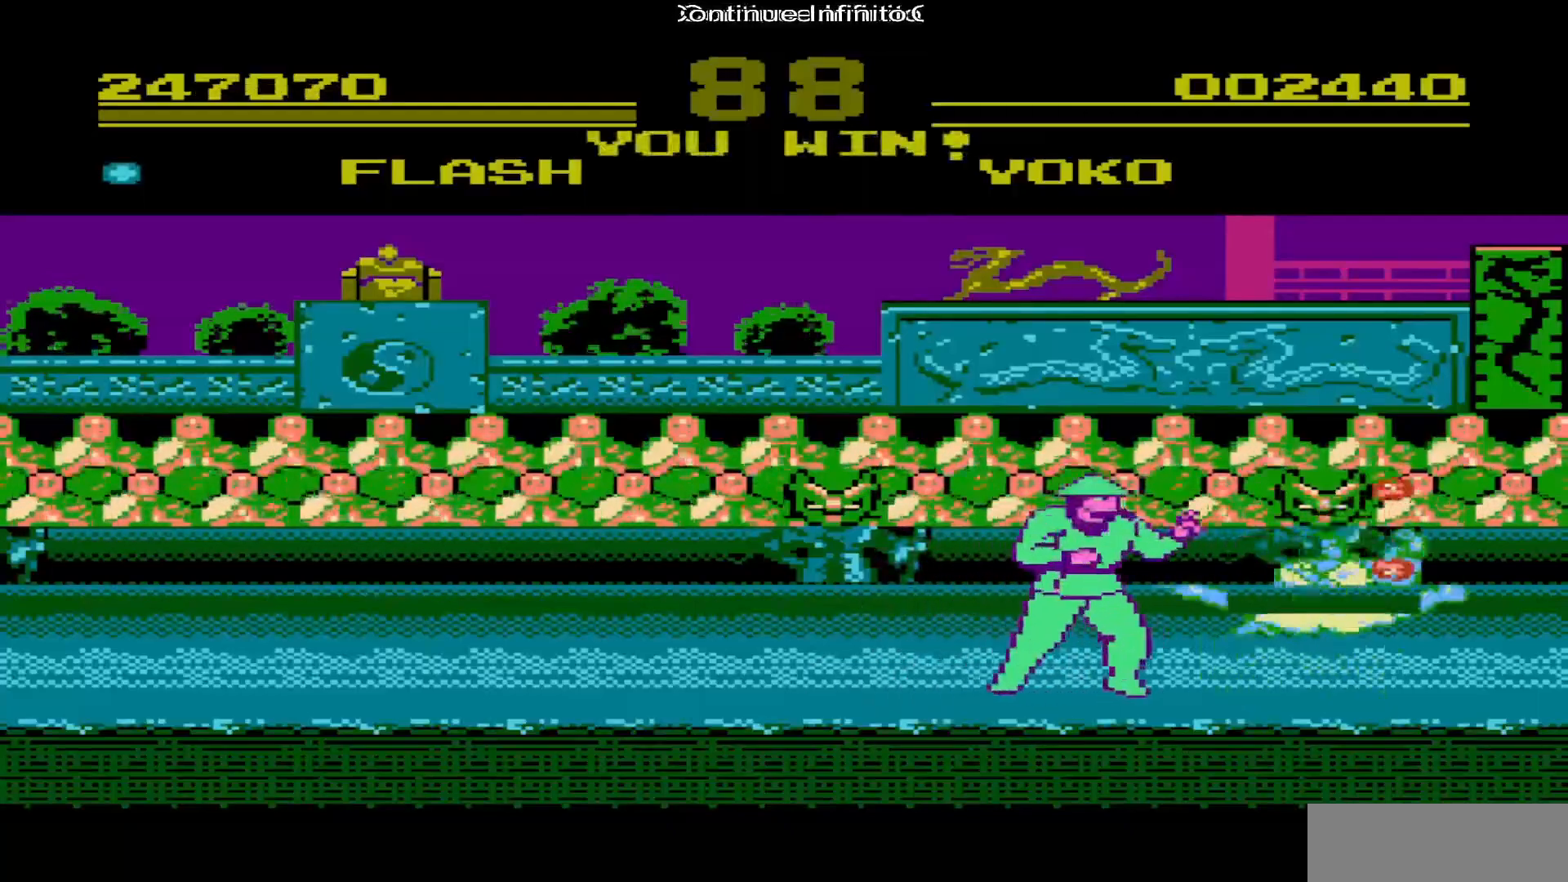
{"buttons": [], "events": [[233, "A", "down"], [367, "A", "up"], [483, "DPAD_RIGHT", "up"]]}